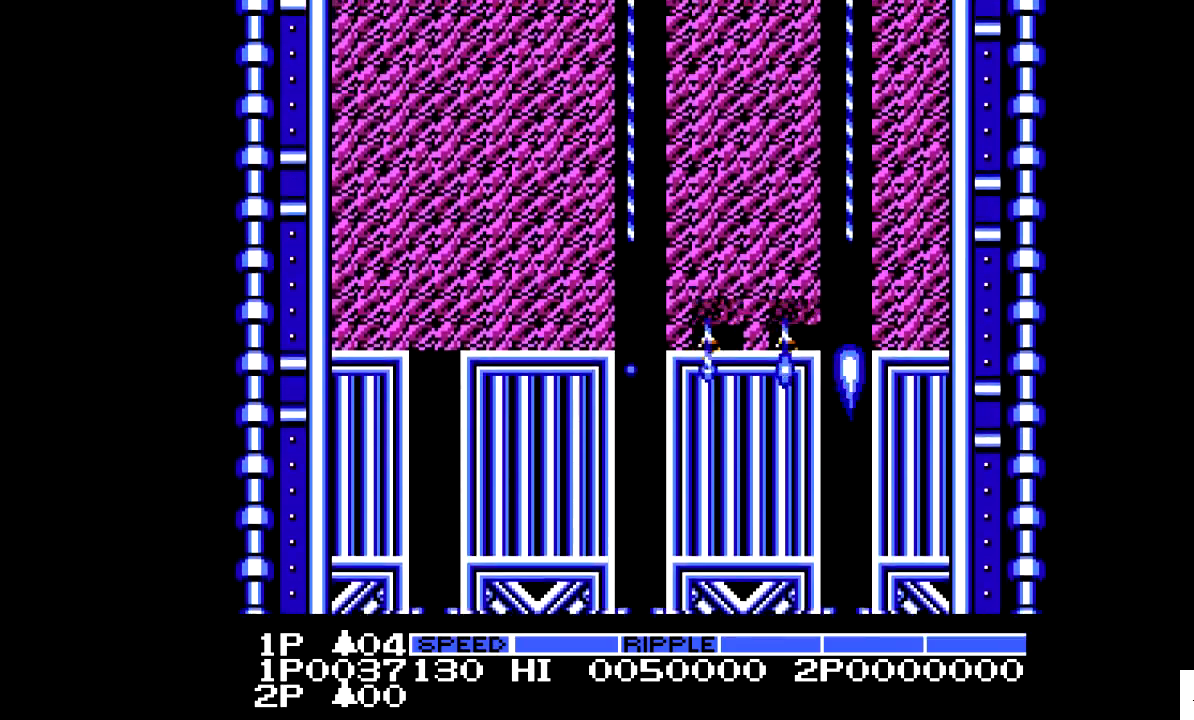
Gameplay with a controller; each line is a JSON object with the inputs held at the frame after it. "events" lists button and stick changes between this image and that frame as [ms after this image, input, new state], when the widget could be followed in between. Not read: A B CIRCLE CROSS L2 L3 R2 R3.
{"buttons": ["X"], "events": []}
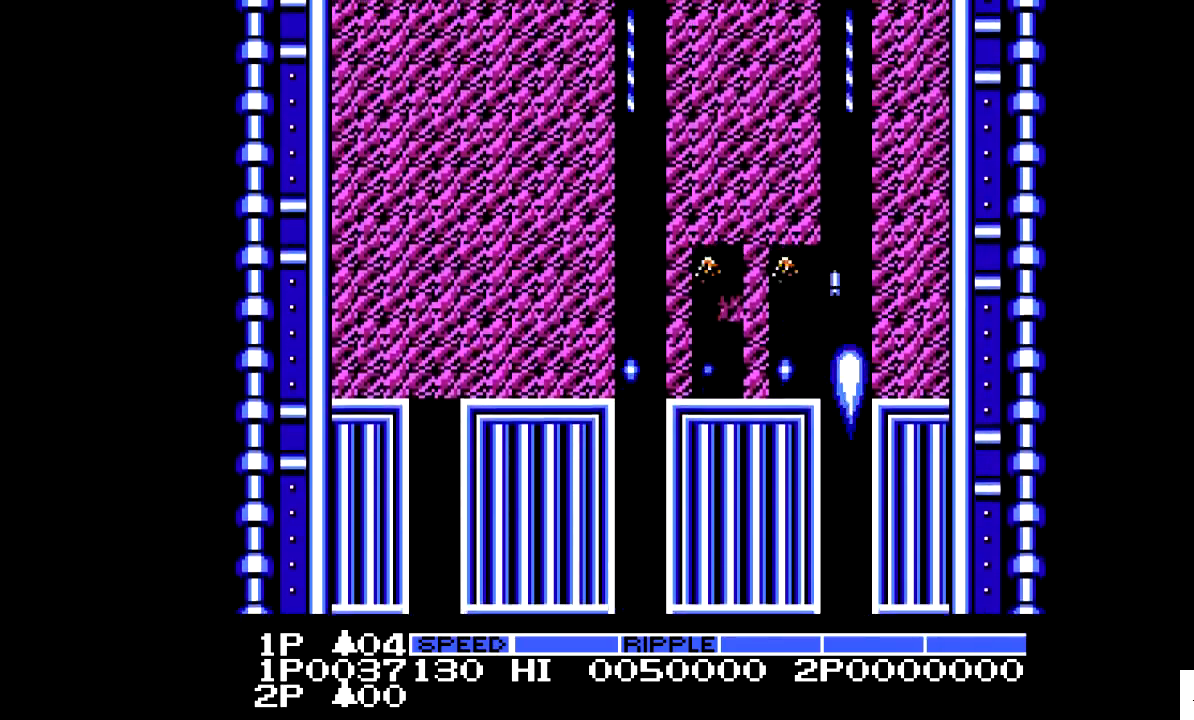
{"buttons": ["X"], "events": []}
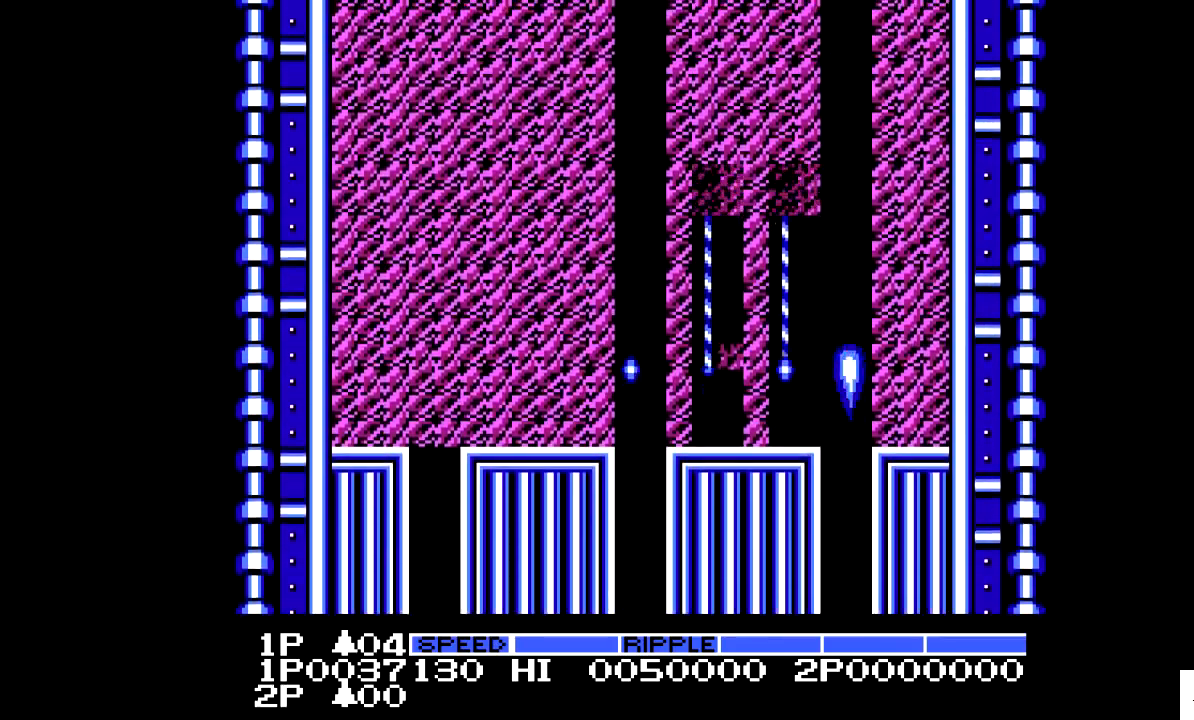
{"buttons": ["X"], "events": []}
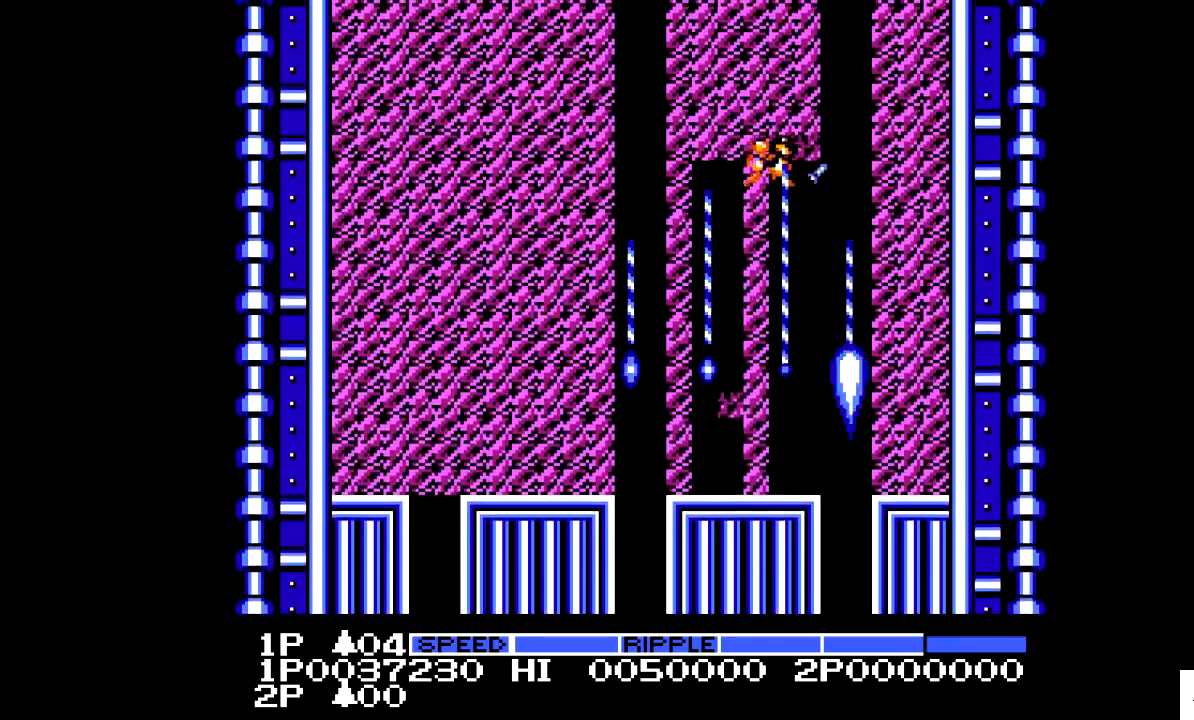
{"buttons": ["X"], "events": []}
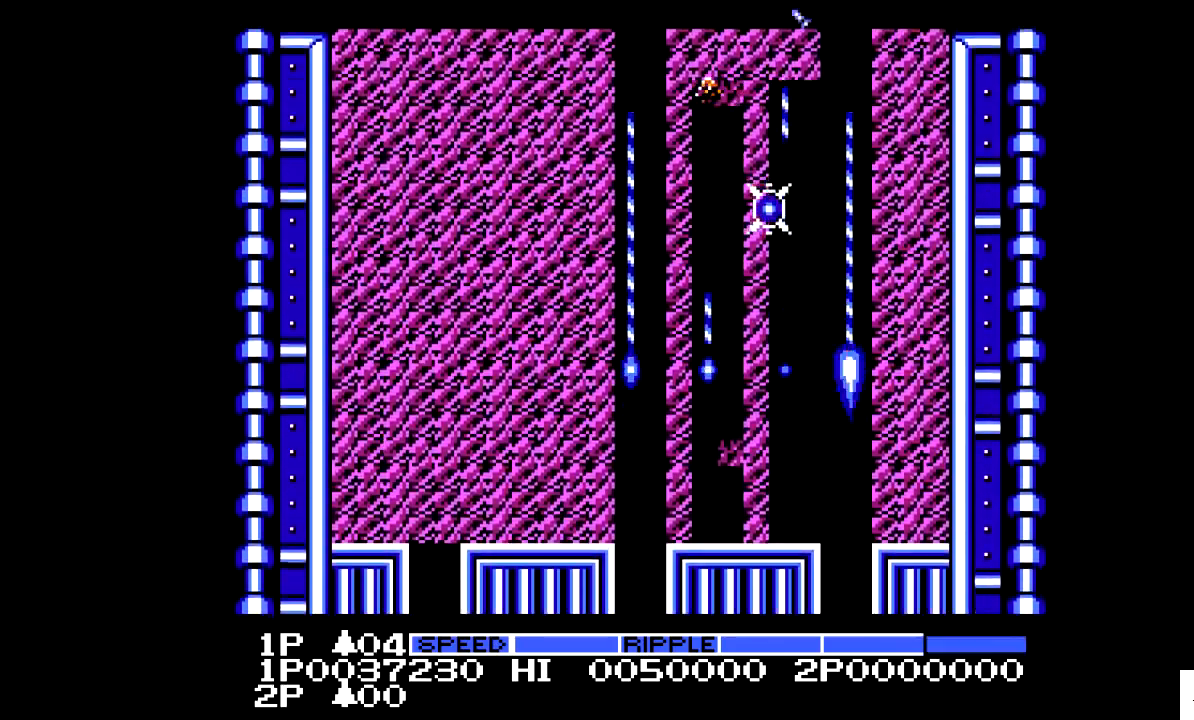
{"buttons": ["X"], "events": []}
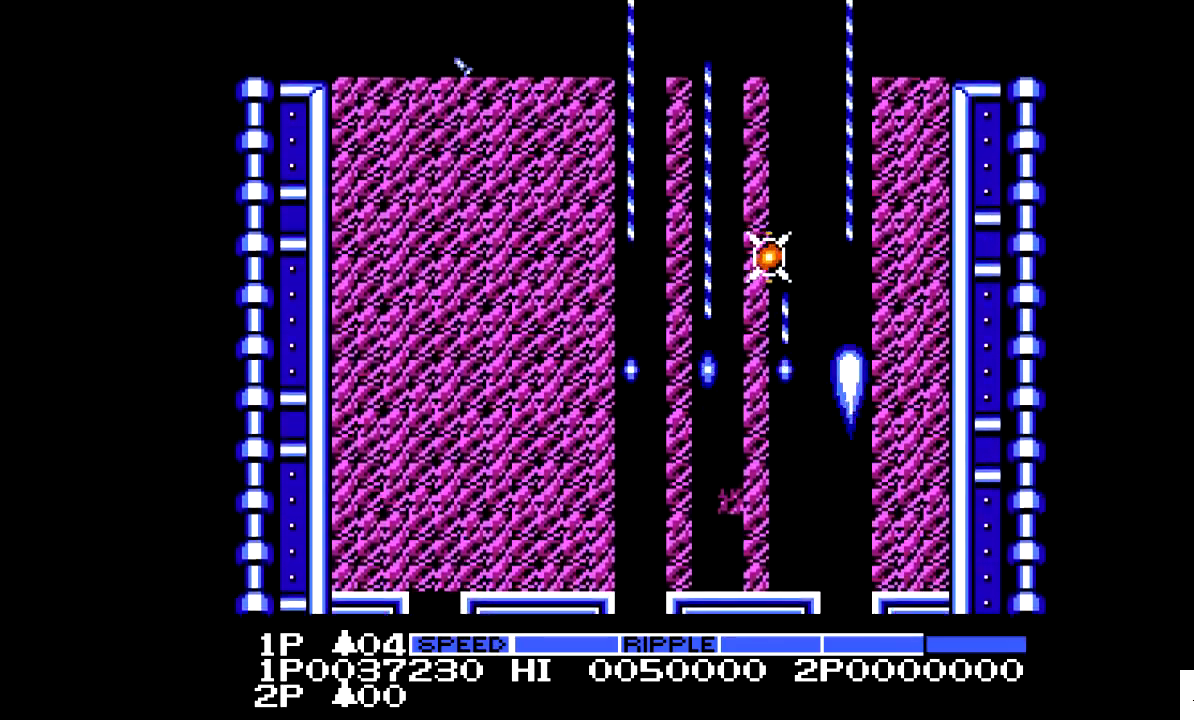
{"buttons": [], "events": [[267, "DPAD_LEFT", "down"], [267, "X", "up"], [367, "DPAD_LEFT", "up"]]}
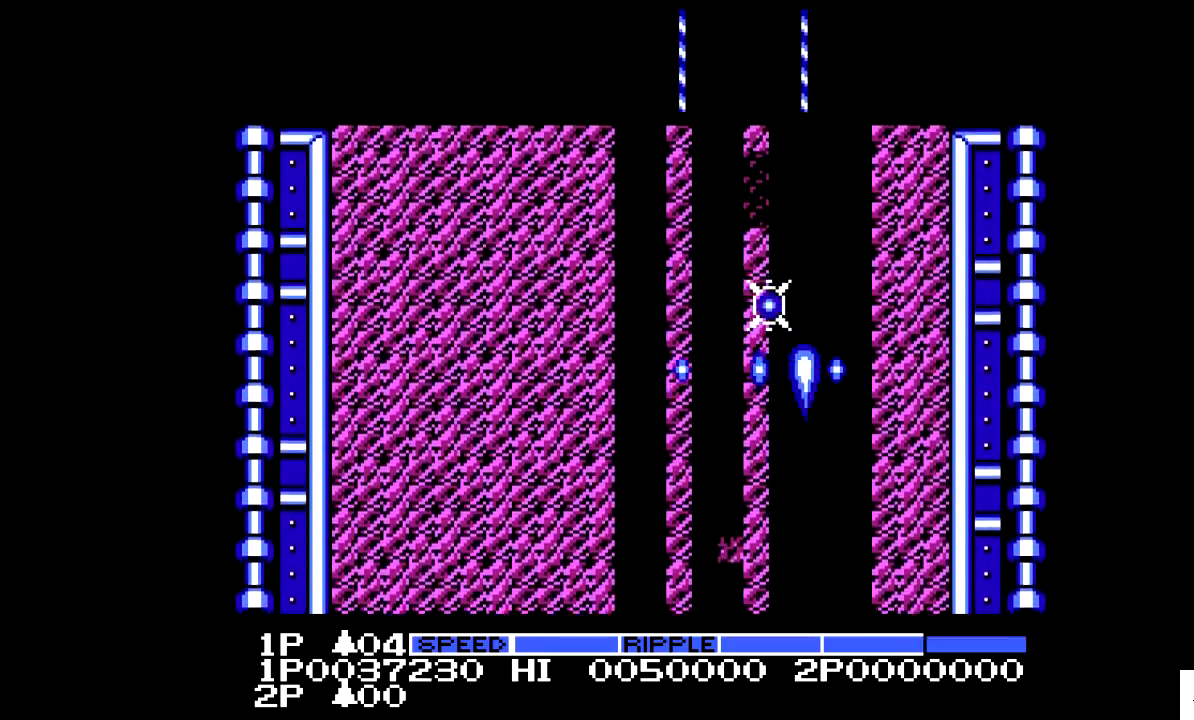
{"buttons": [], "events": []}
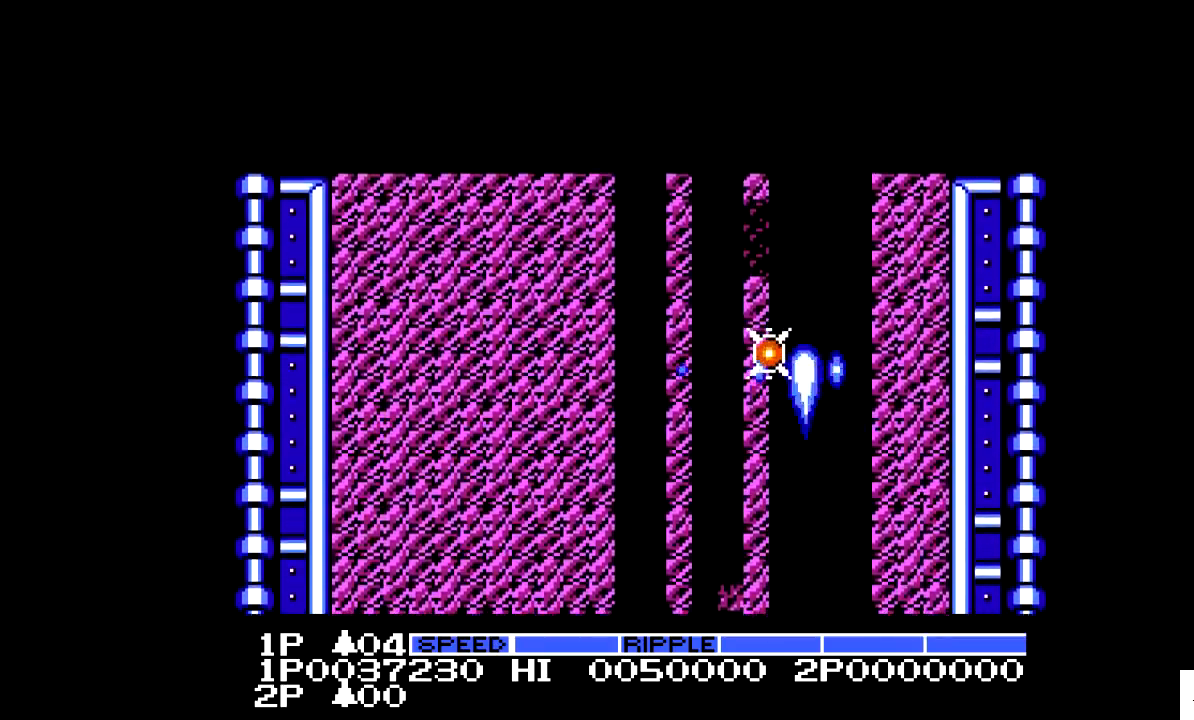
{"buttons": [], "events": [[417, "DPAD_LEFT", "down"], [467, "DPAD_LEFT", "up"]]}
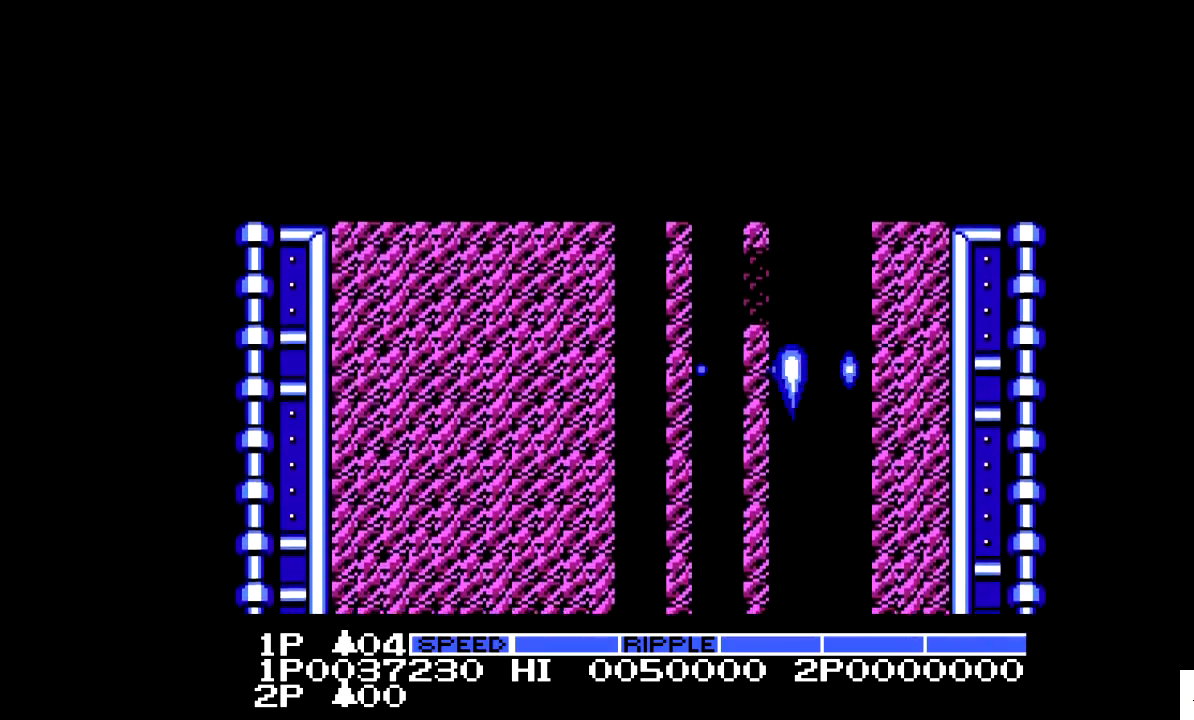
{"buttons": [], "events": []}
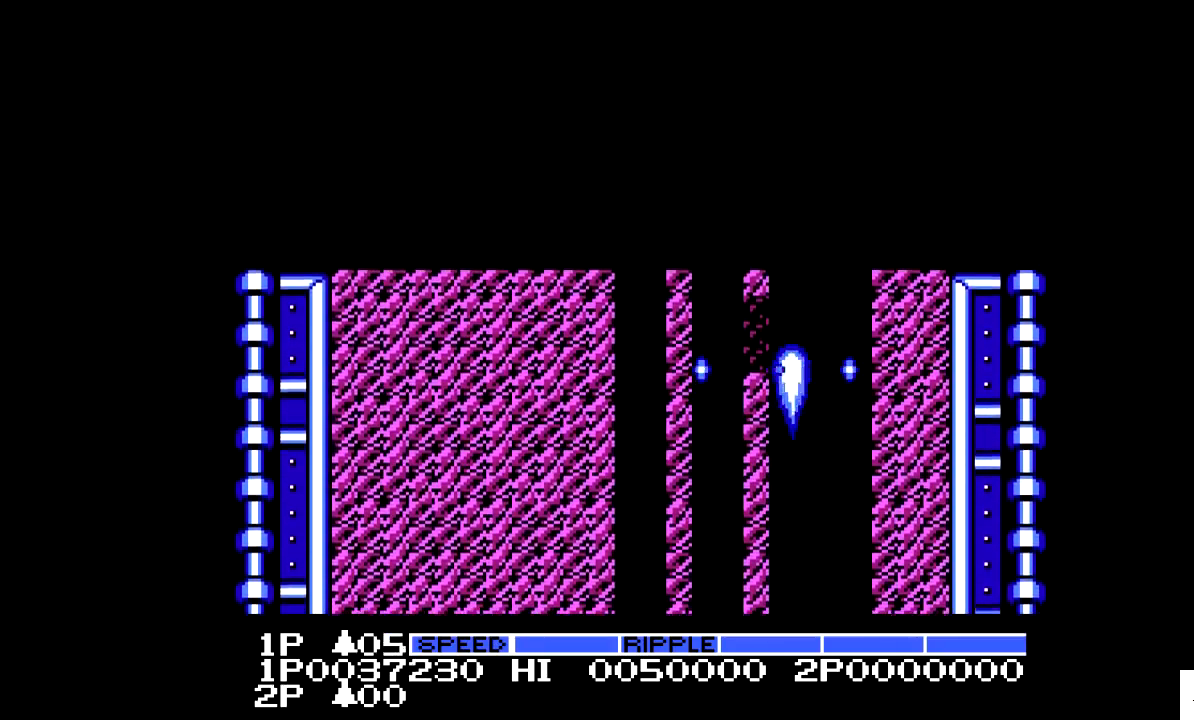
{"buttons": [], "events": [[167, "DPAD_RIGHT", "down"], [217, "DPAD_RIGHT", "up"]]}
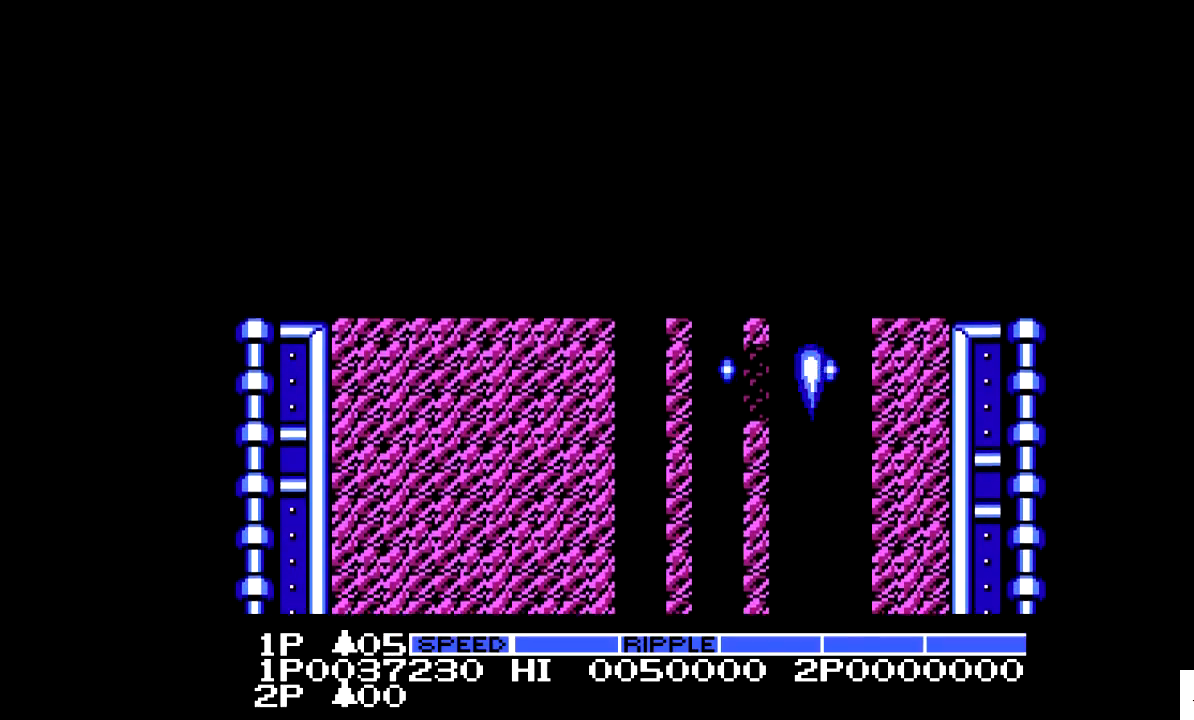
{"buttons": [], "events": []}
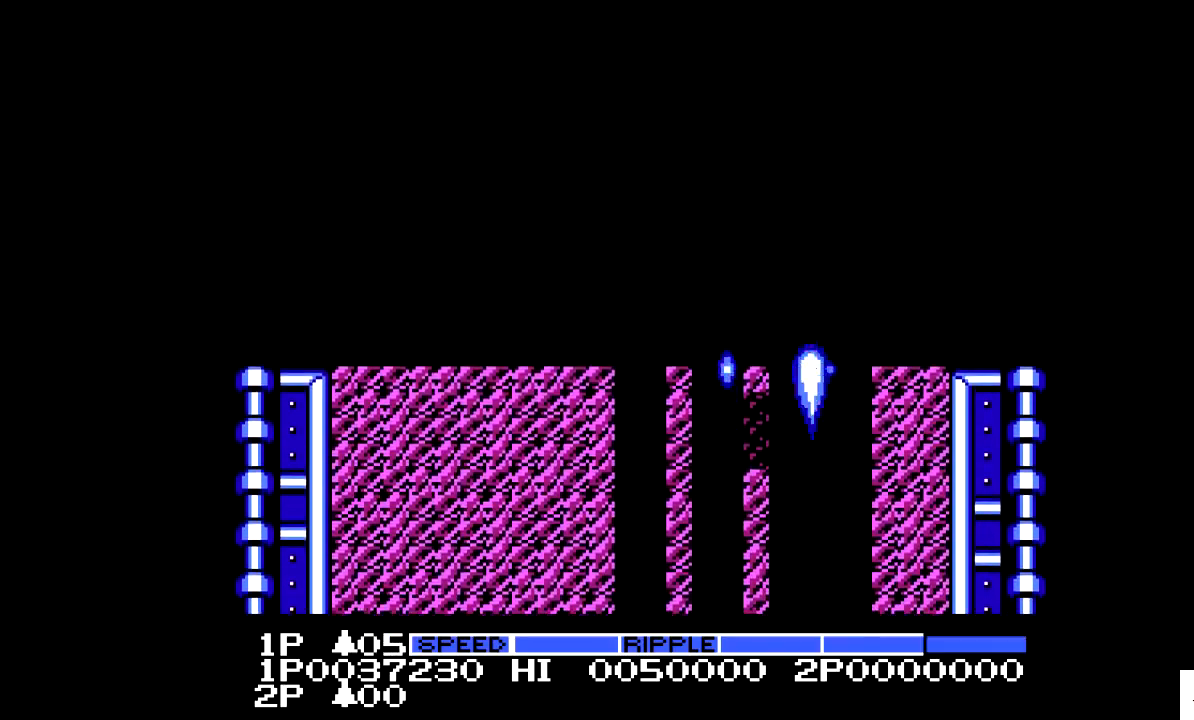
{"buttons": [], "events": []}
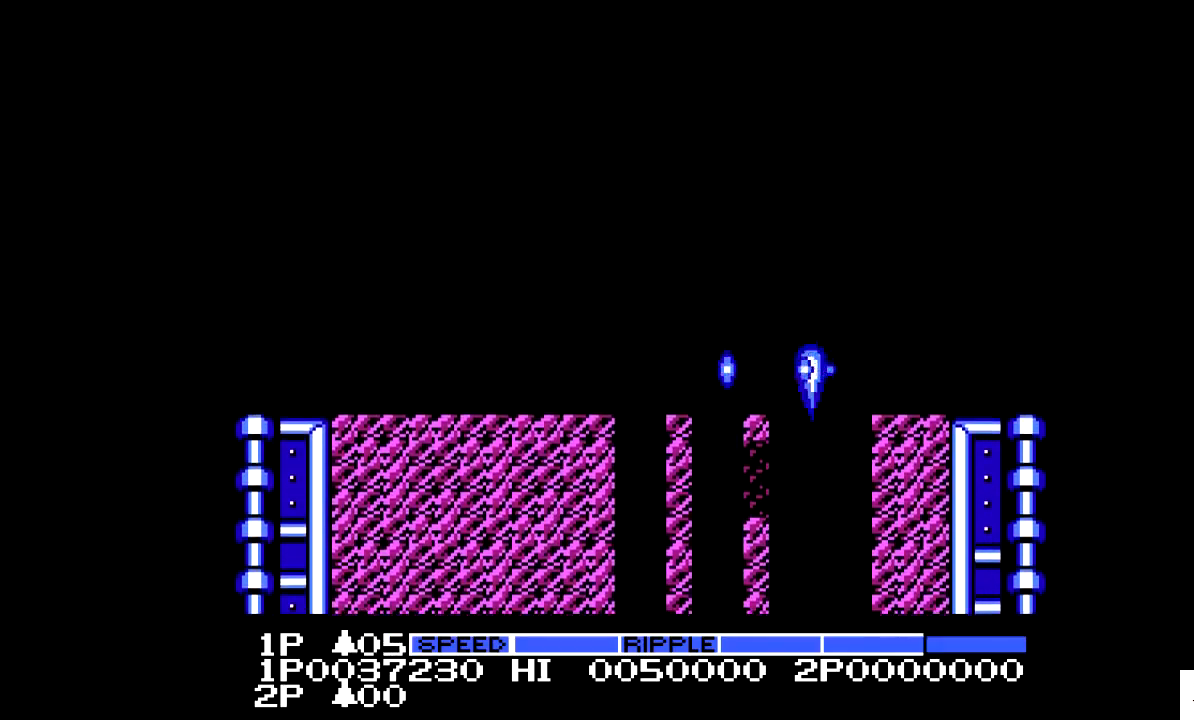
{"buttons": ["DPAD_LEFT"], "events": [[267, "DPAD_LEFT", "down"]]}
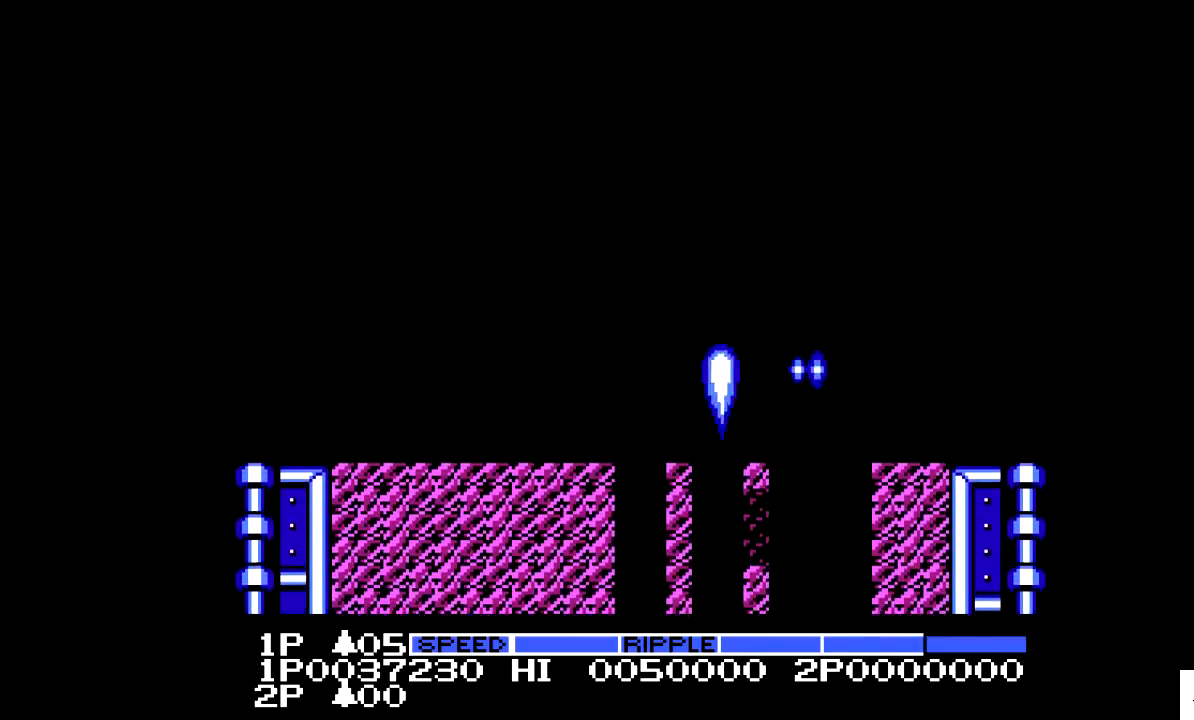
{"buttons": [], "events": [[267, "DPAD_LEFT", "up"]]}
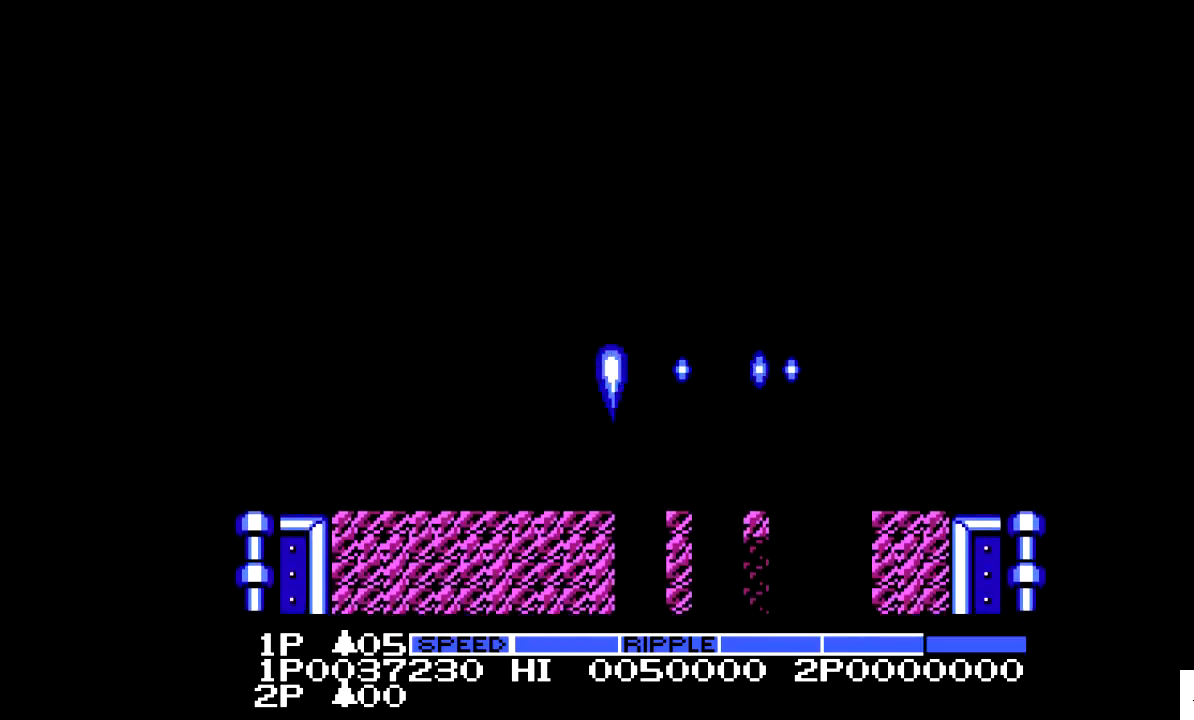
{"buttons": [], "events": [[267, "DPAD_RIGHT", "down"], [367, "DPAD_RIGHT", "up"]]}
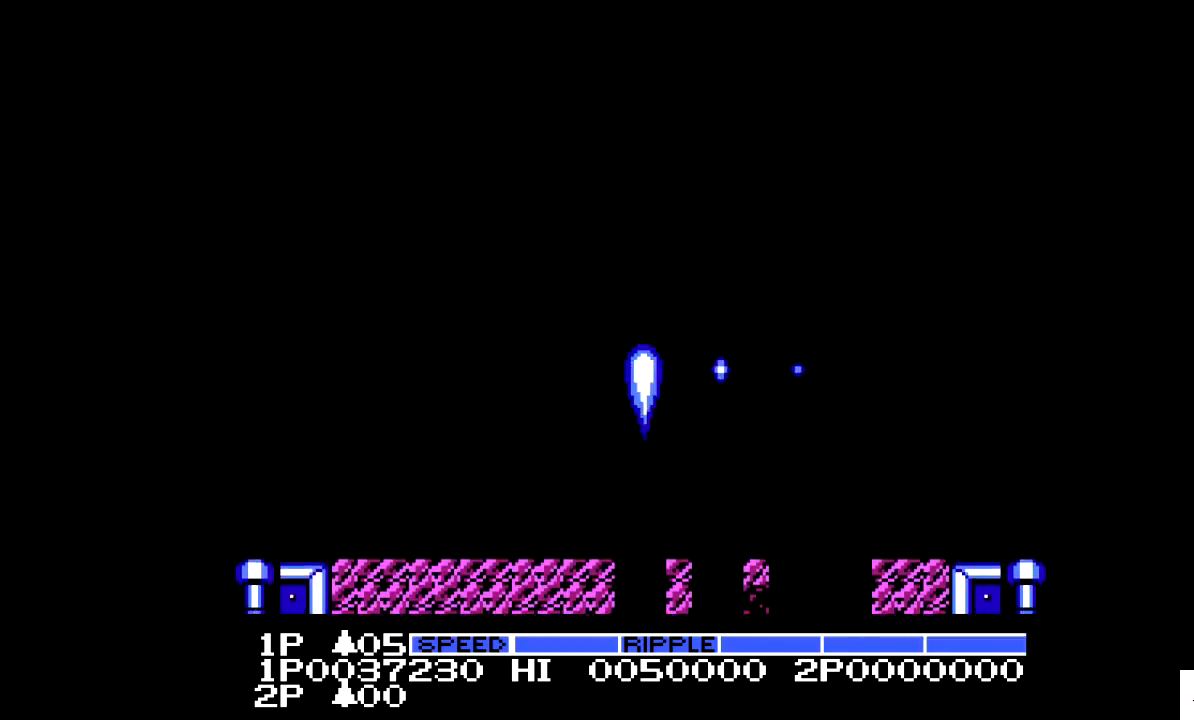
{"buttons": [], "events": [[267, "DPAD_DOWN", "down"], [417, "DPAD_DOWN", "up"]]}
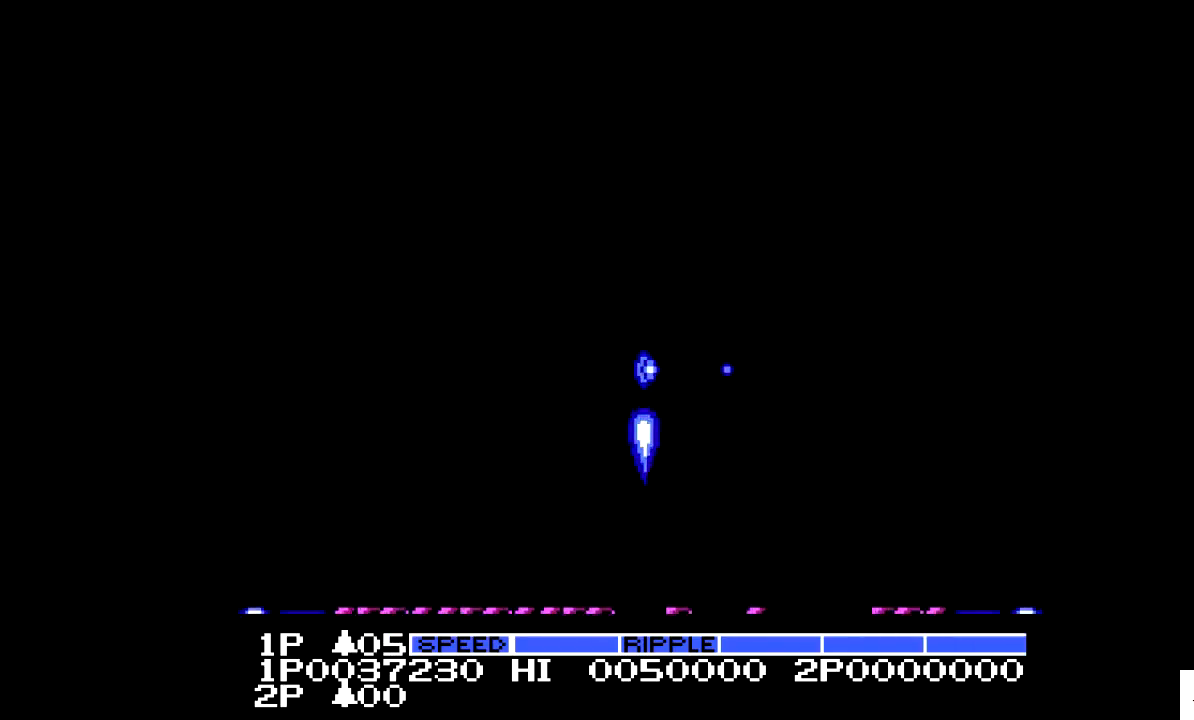
{"buttons": ["DPAD_DOWN"], "events": [[117, "DPAD_DOWN", "down"]]}
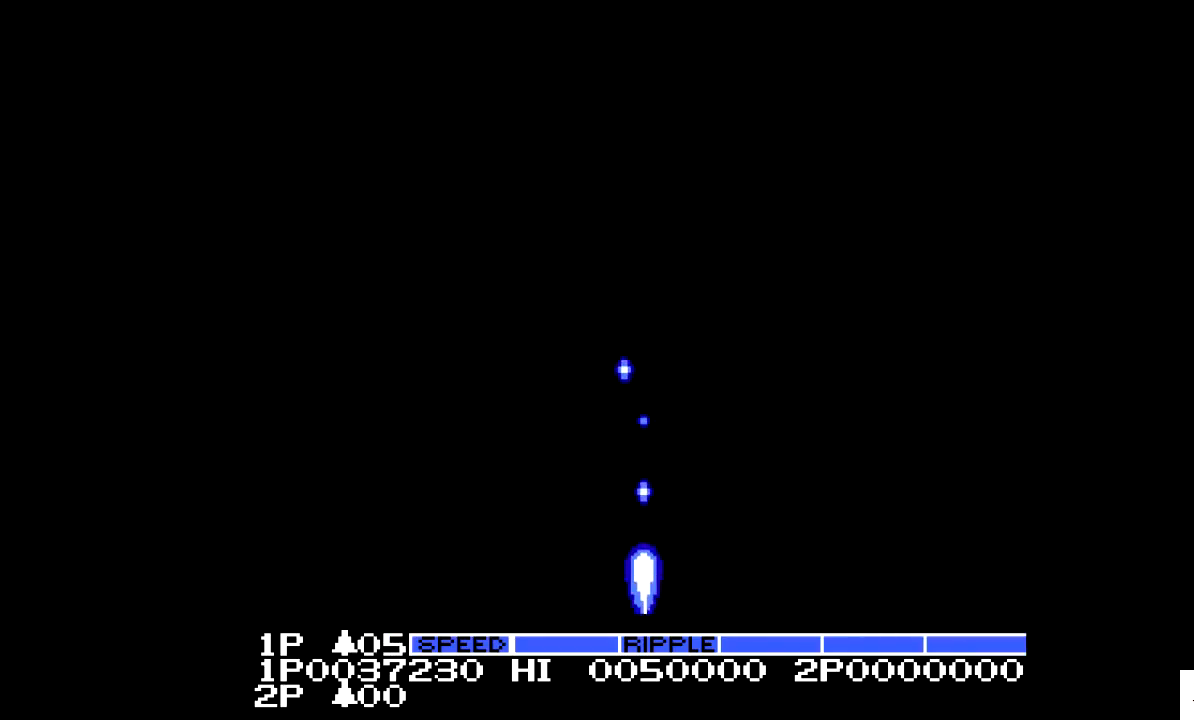
{"buttons": [], "events": [[367, "DPAD_DOWN", "up"]]}
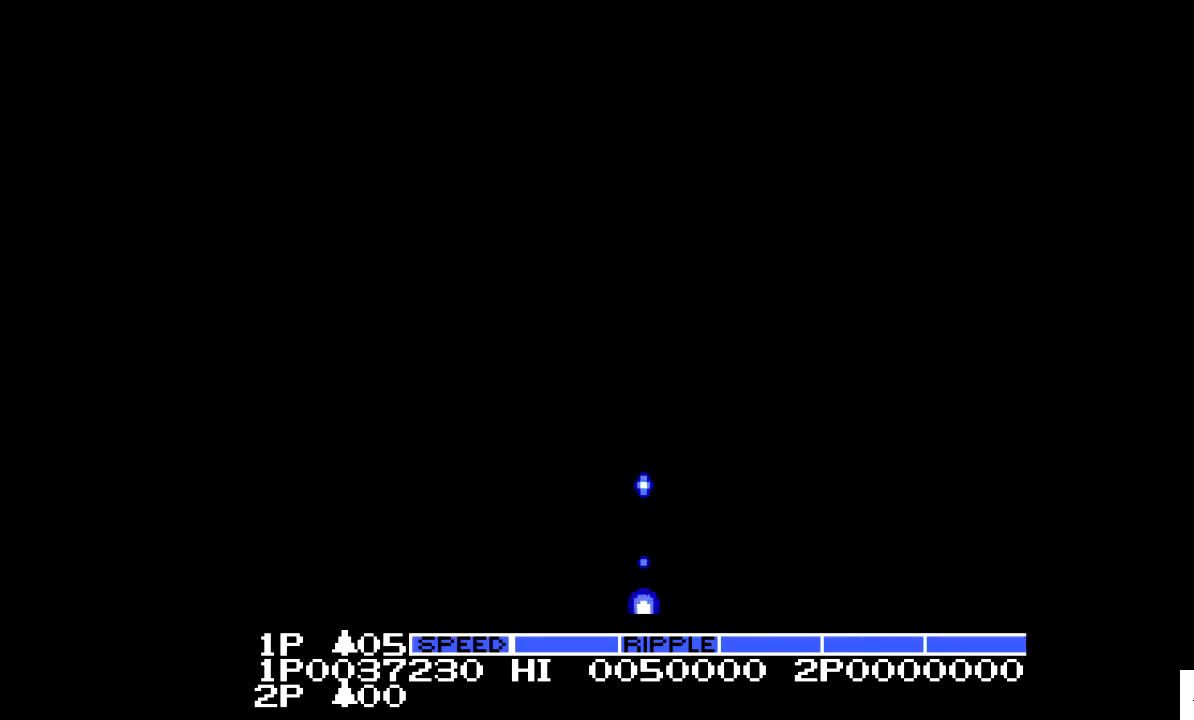
{"buttons": ["DPAD_DOWN"], "events": [[117, "DPAD_DOWN", "down"]]}
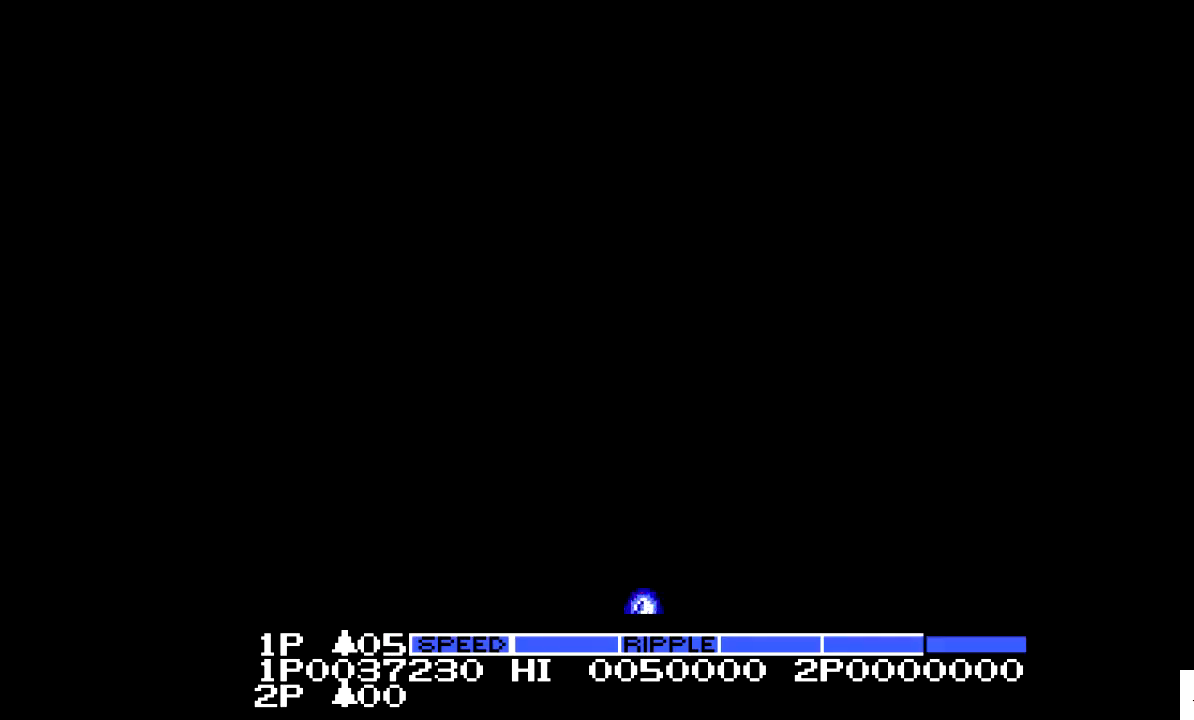
{"buttons": ["DPAD_RIGHT"], "events": [[317, "DPAD_DOWN", "up"], [467, "DPAD_RIGHT", "down"]]}
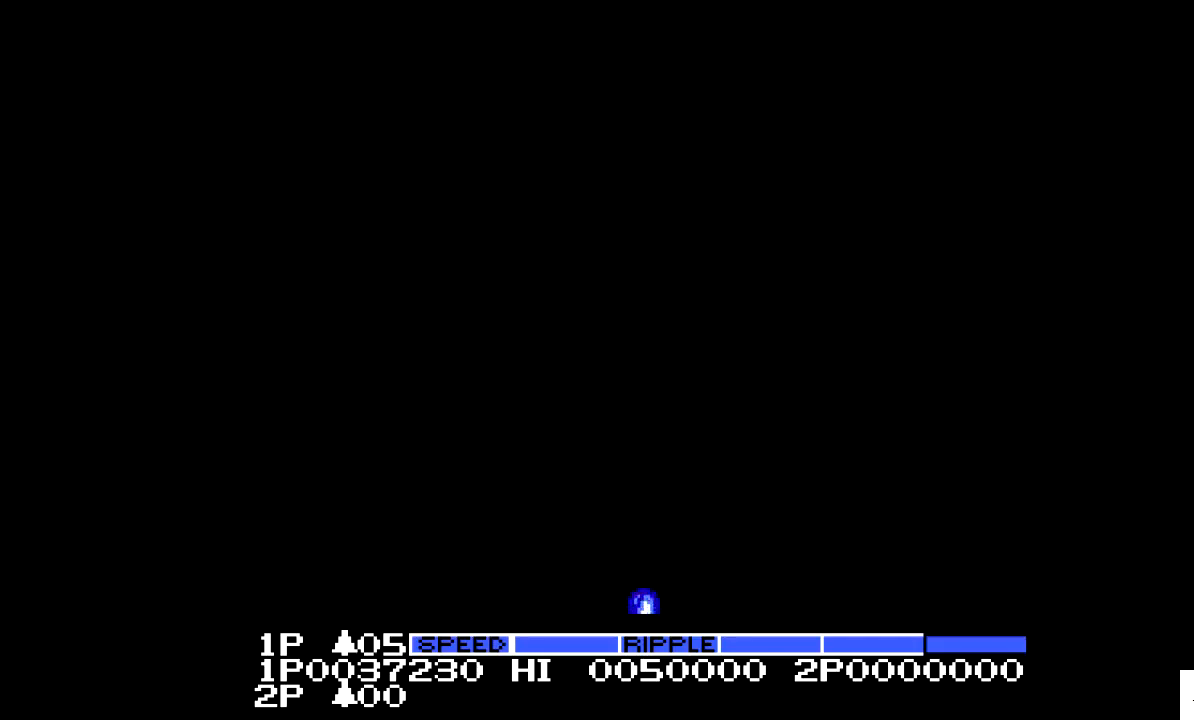
{"buttons": ["DPAD_RIGHT"], "events": [[17, "DPAD_RIGHT", "up"], [467, "DPAD_RIGHT", "down"]]}
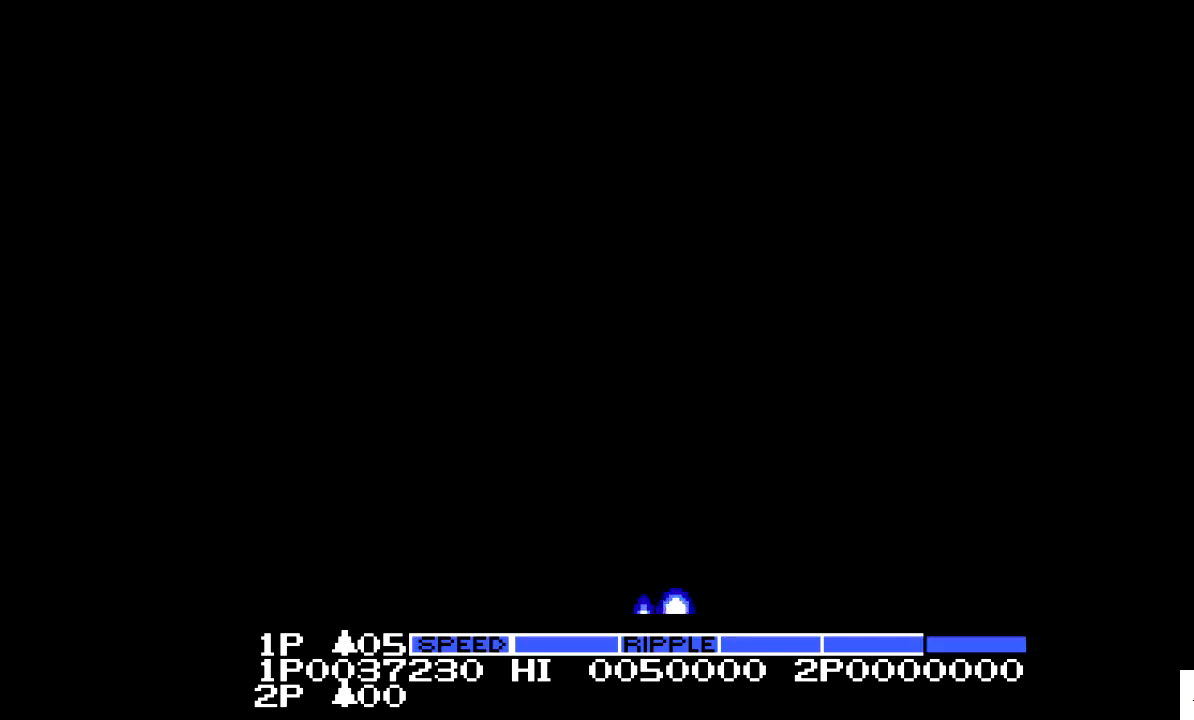
{"buttons": [], "events": [[117, "DPAD_RIGHT", "up"], [417, "DPAD_LEFT", "down"], [467, "DPAD_LEFT", "up"]]}
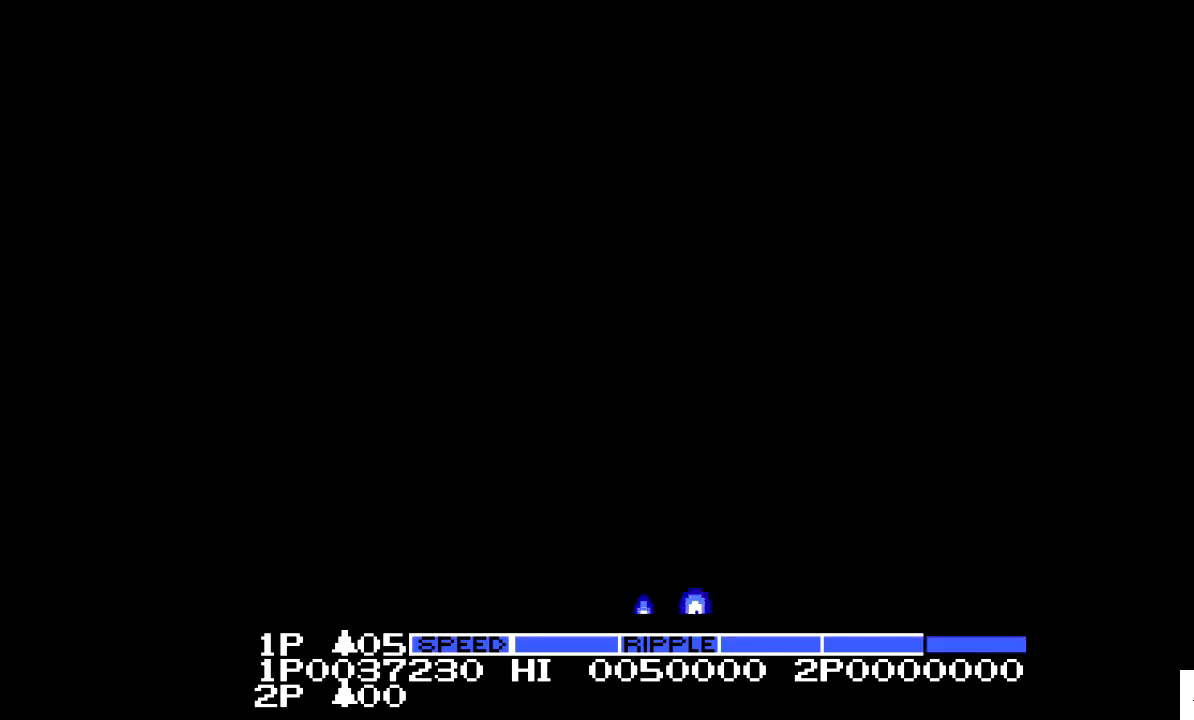
{"buttons": [], "events": []}
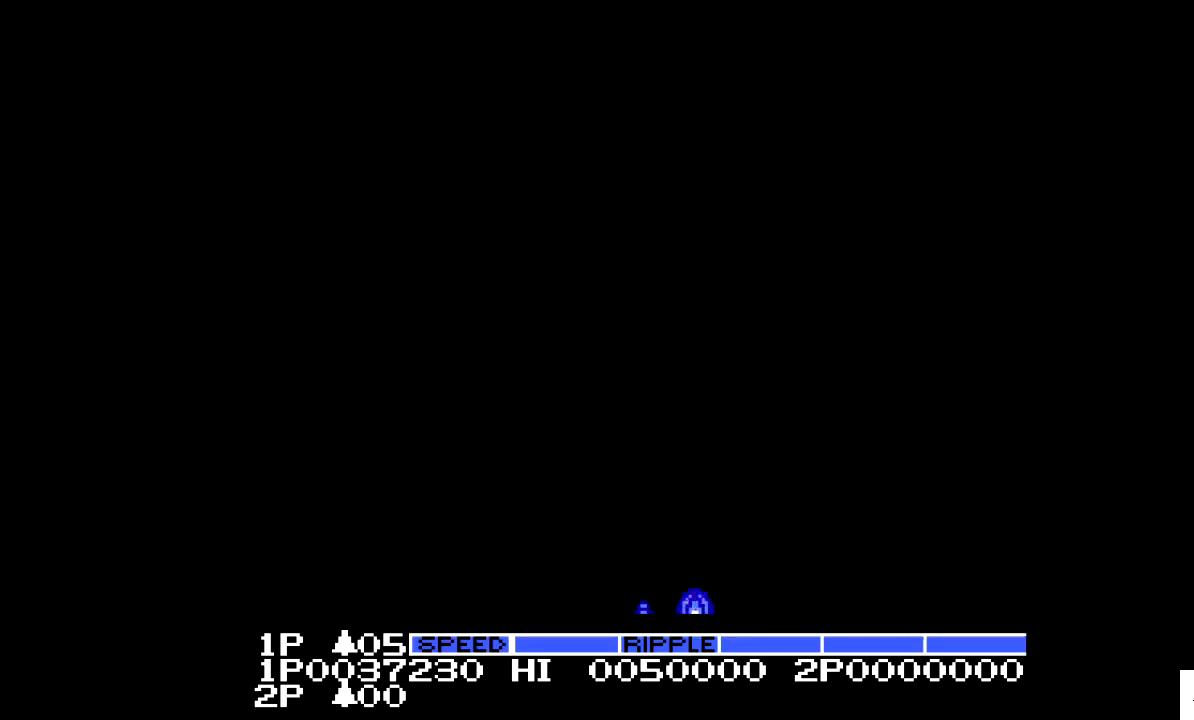
{"buttons": [], "events": []}
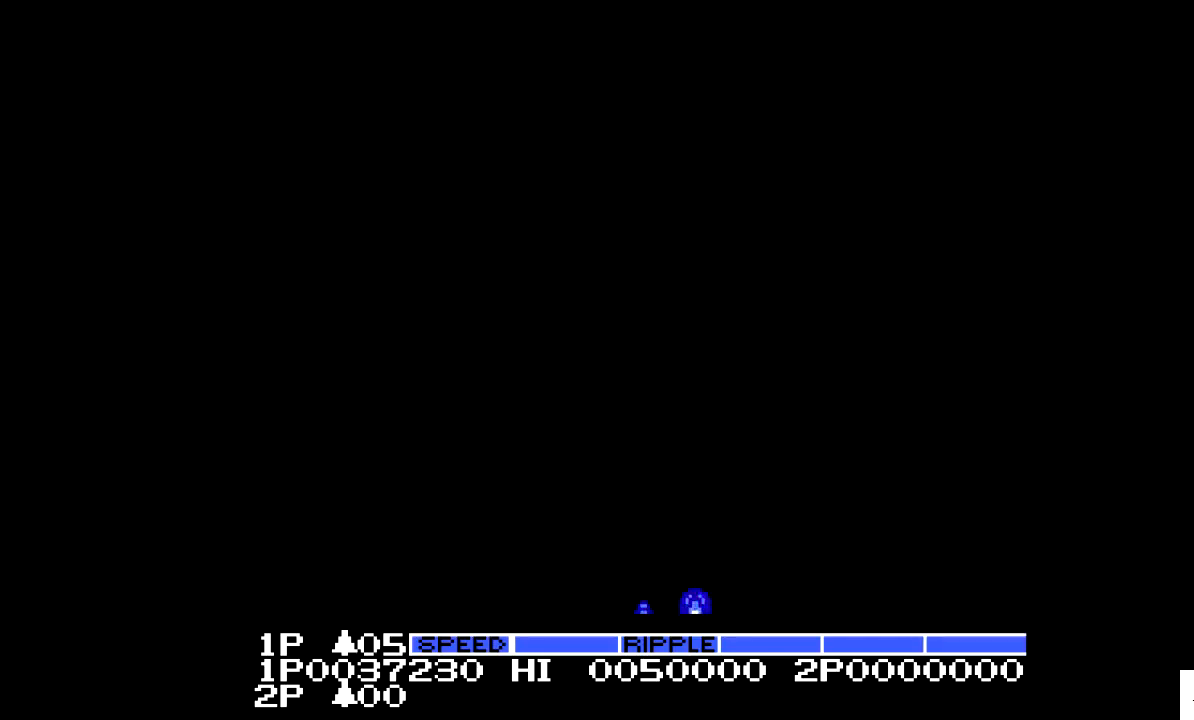
{"buttons": [], "events": []}
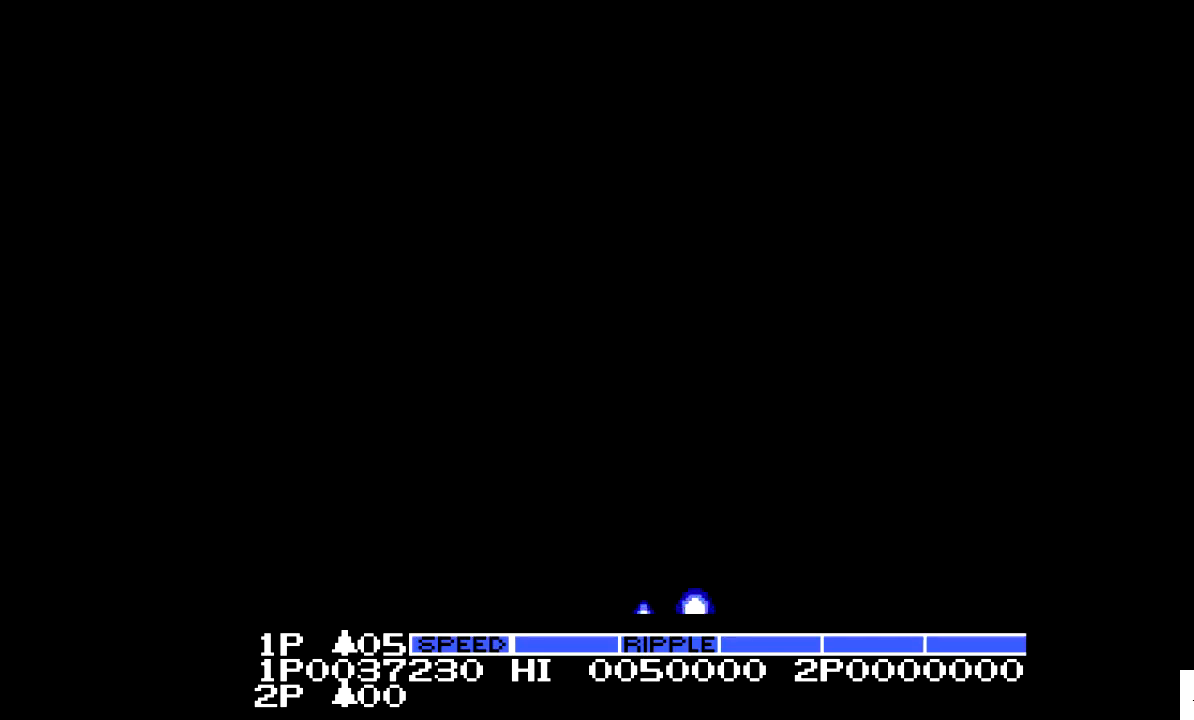
{"buttons": [], "events": []}
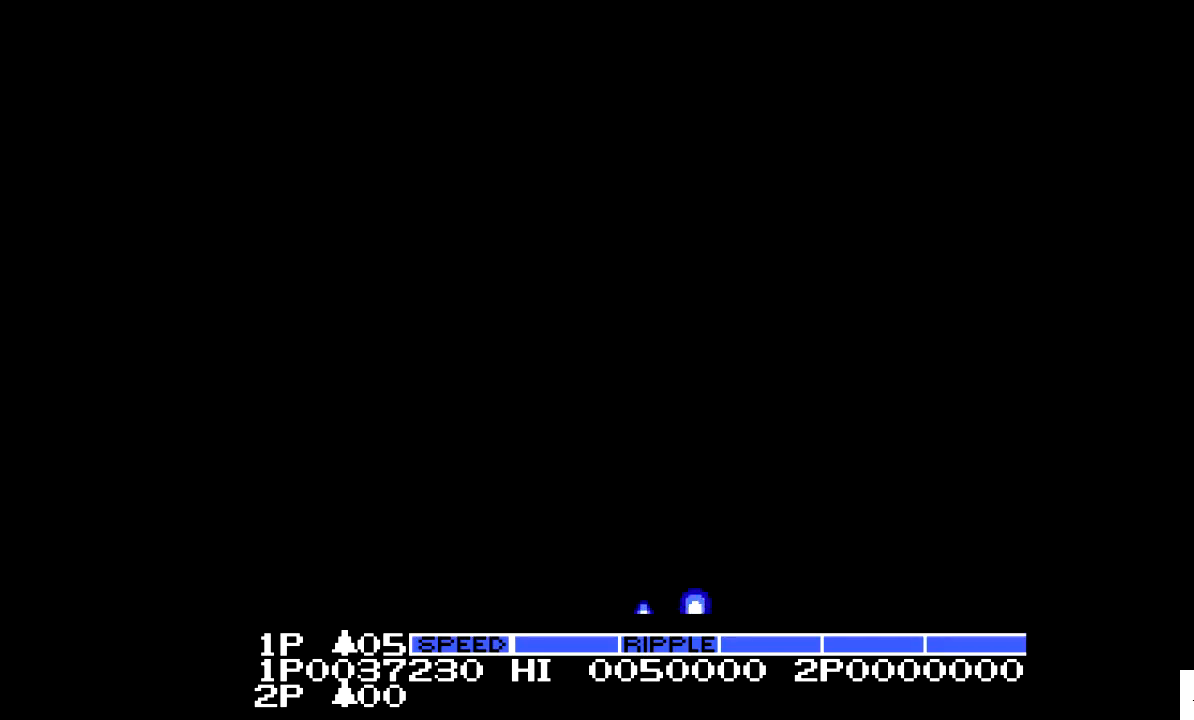
{"buttons": [], "events": [[267, "DPAD_LEFT", "down"], [317, "DPAD_LEFT", "up"]]}
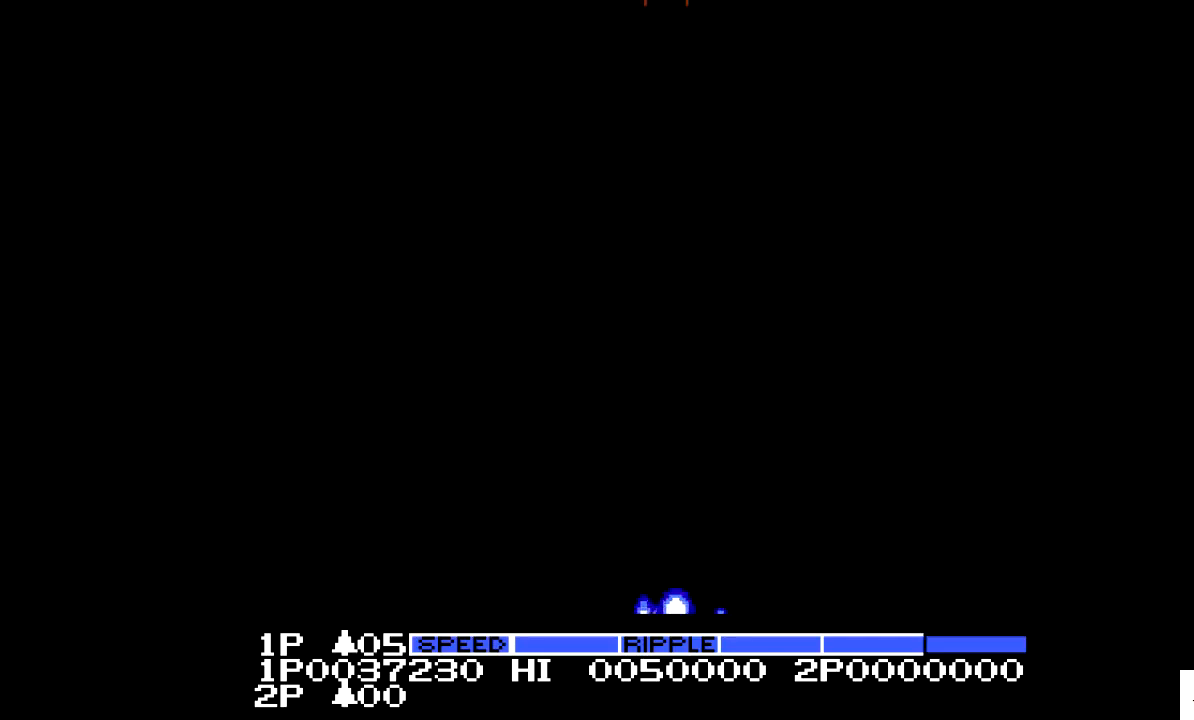
{"buttons": [], "events": []}
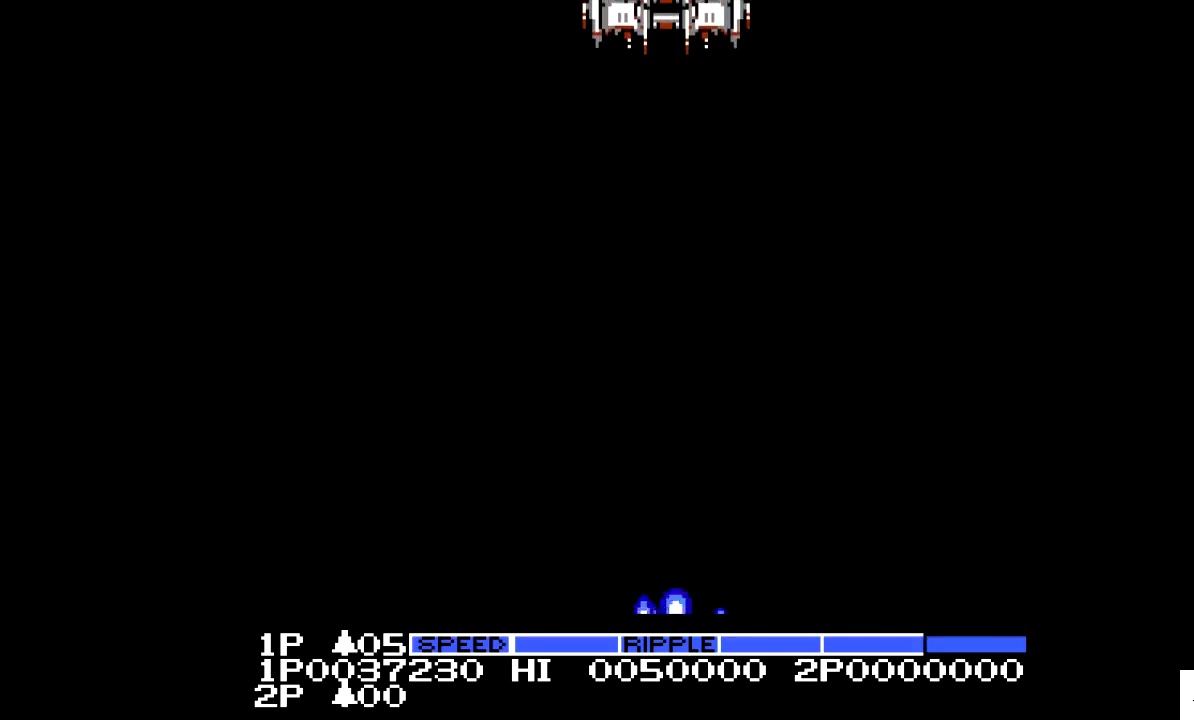
{"buttons": [], "events": []}